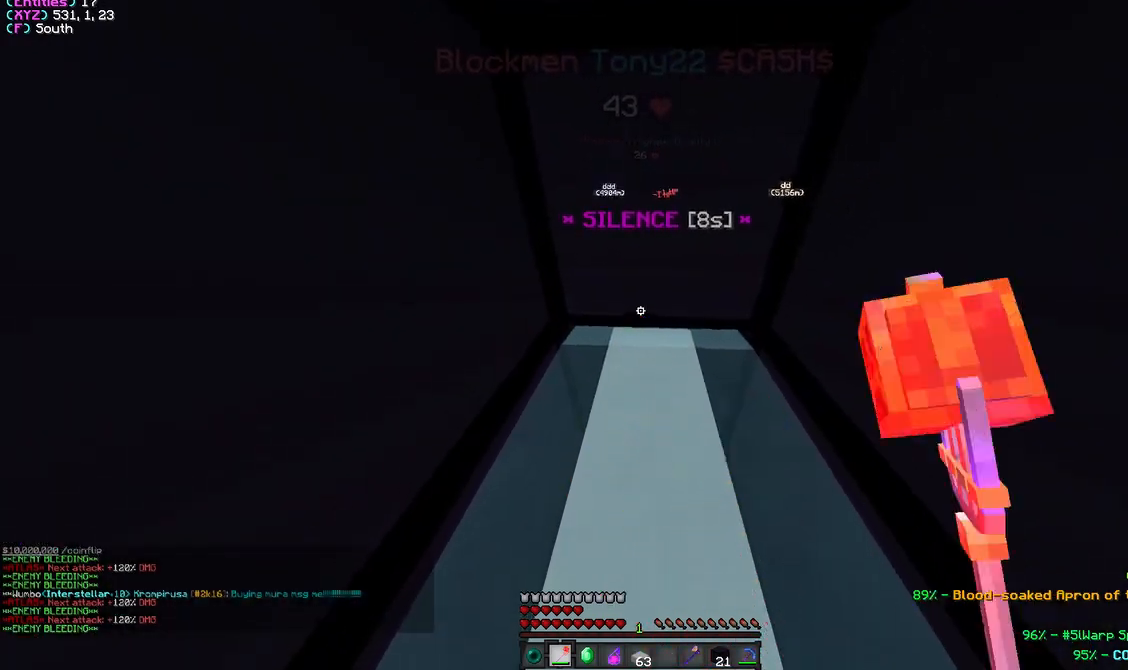
Gameplay with keyboard and mouse; each line is a JSON object with the keys and mouse buttons held at the frame after it. "events" lists presses ("down") and releases ("up") of "a", "d", "s", "w", "mouse_left" and "mouse_right" between this image and that frame as [ms after this image, input, new state], when the widget could be followed in between. "mouse_left", "mouse_right" = the "left", "right" buttons of the "mouse" list. No other keys are recorded. Fast repeated clicks can show as one long hold. Mouse movement is not recorded.
{"keys": [], "mouse": ["left"], "events": [[117, "mouse_left", "up"], [283, "mouse_left", "down"]]}
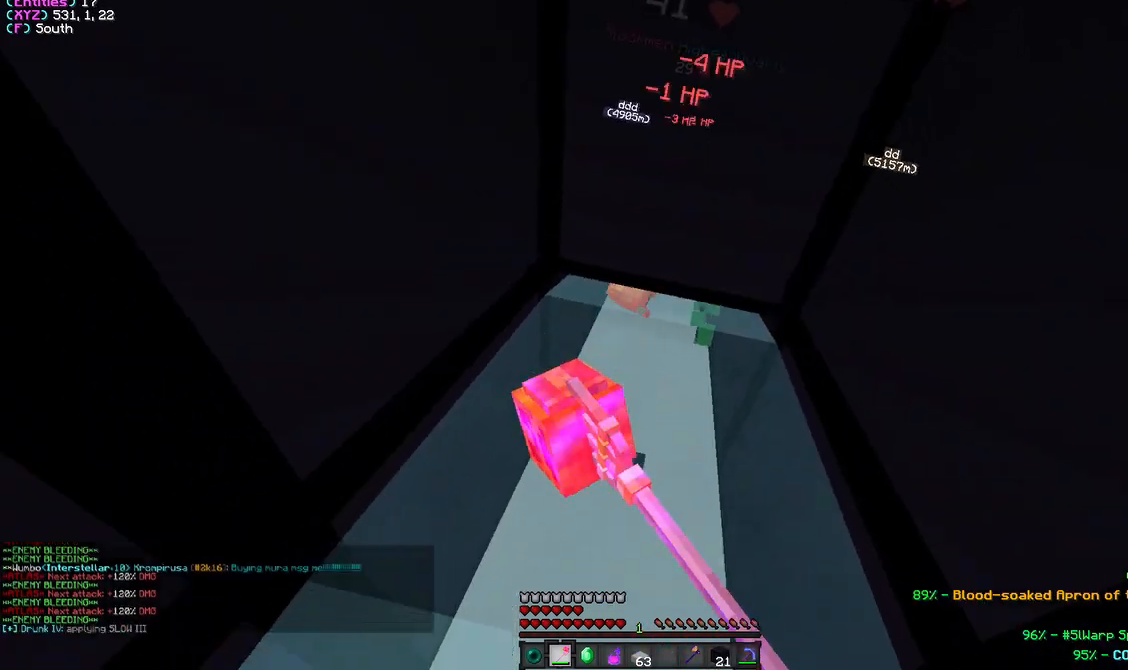
{"keys": ["w"], "mouse": ["left"], "events": [[67, "w", "down"], [83, "mouse_left", "up"], [150, "mouse_left", "down"], [217, "w", "up"], [317, "w", "down"]]}
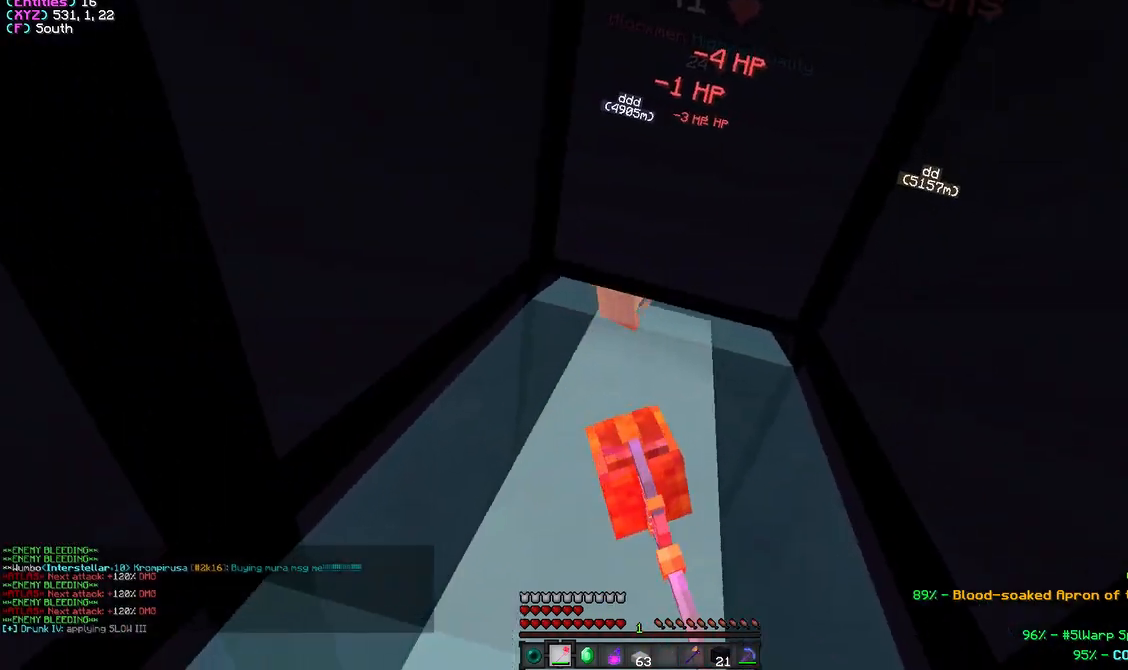
{"keys": ["w"], "mouse": [], "events": [[33, "mouse_left", "up"], [67, "mouse_left", "down"], [133, "w", "up"], [217, "w", "down"], [367, "mouse_left", "up"]]}
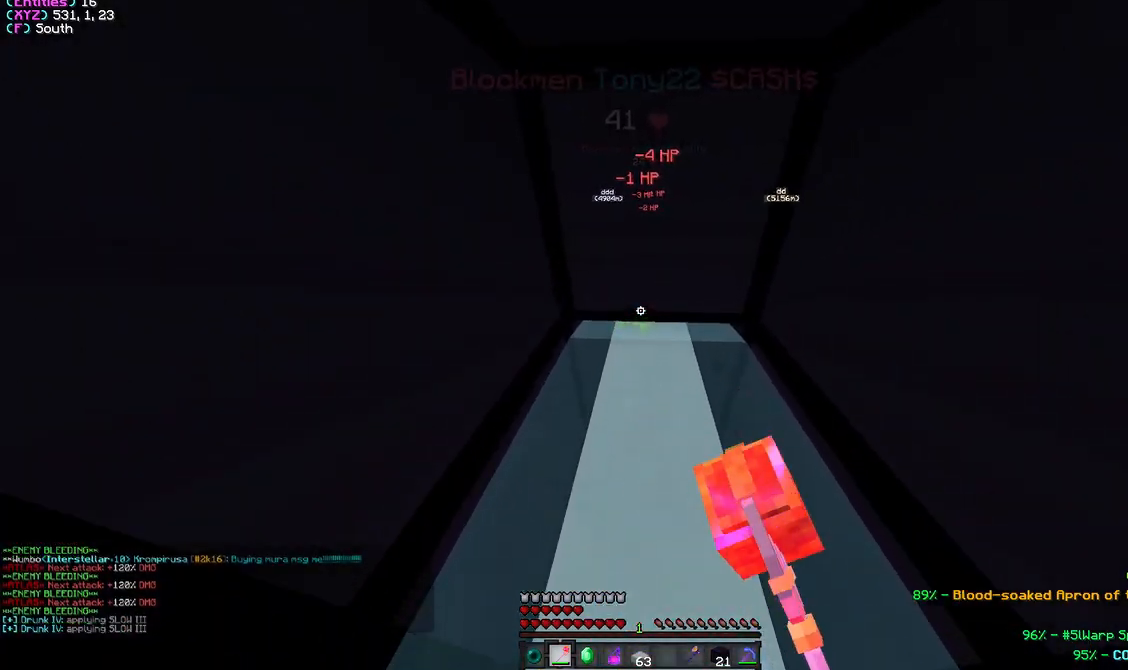
{"keys": ["d", "w"], "mouse": ["left"], "events": [[50, "mouse_left", "down"], [100, "w", "up"], [150, "s", "down"], [233, "mouse_left", "up"], [333, "s", "up"], [367, "mouse_left", "down"], [467, "w", "down"], [483, "d", "down"]]}
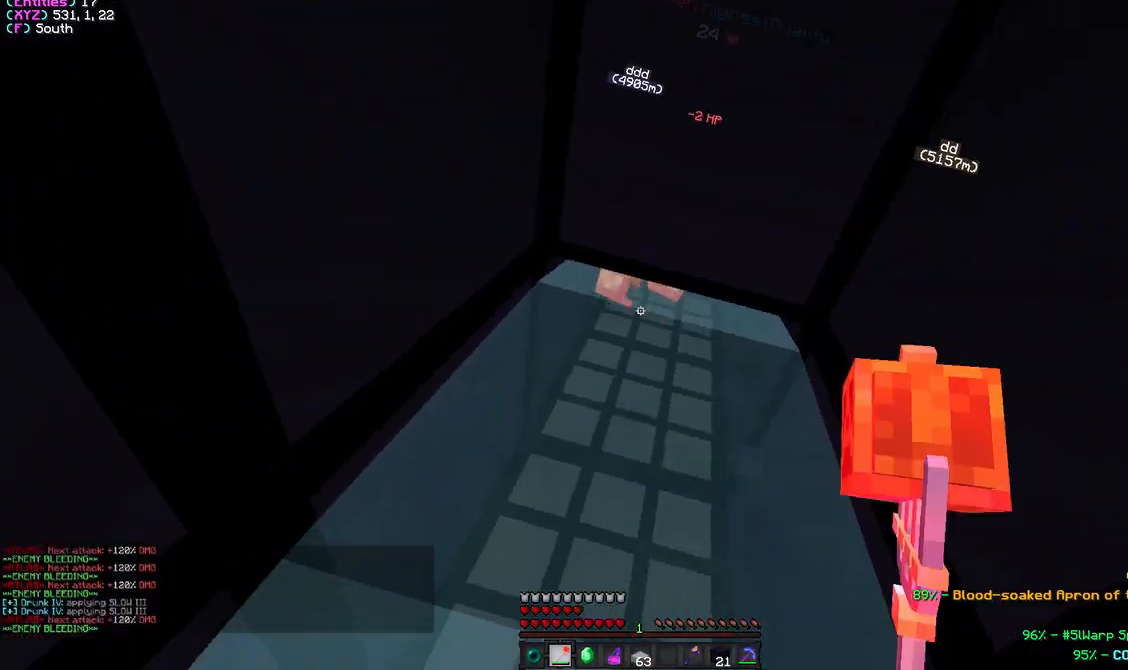
{"keys": ["w"], "mouse": [], "events": [[50, "d", "up"], [117, "d", "down"], [183, "w", "up"], [250, "w", "down"], [333, "mouse_left", "up"], [400, "d", "up"]]}
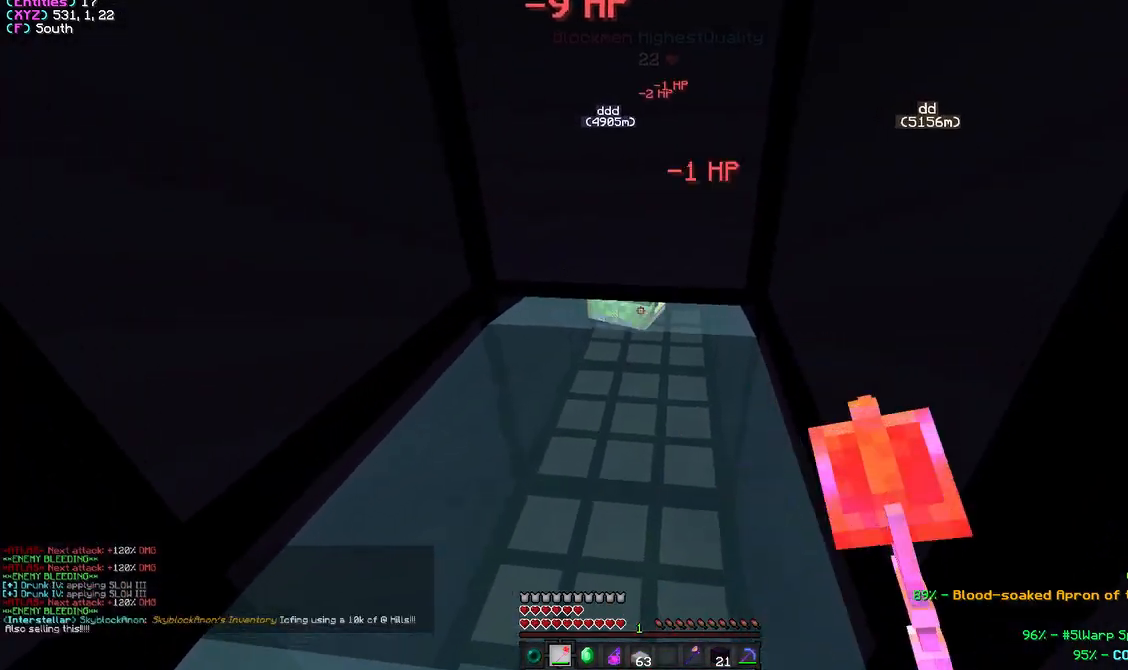
{"keys": ["w"], "mouse": ["left"], "events": [[17, "mouse_left", "down"], [117, "w", "up"], [233, "mouse_left", "up"], [283, "mouse_left", "down"], [333, "w", "down"]]}
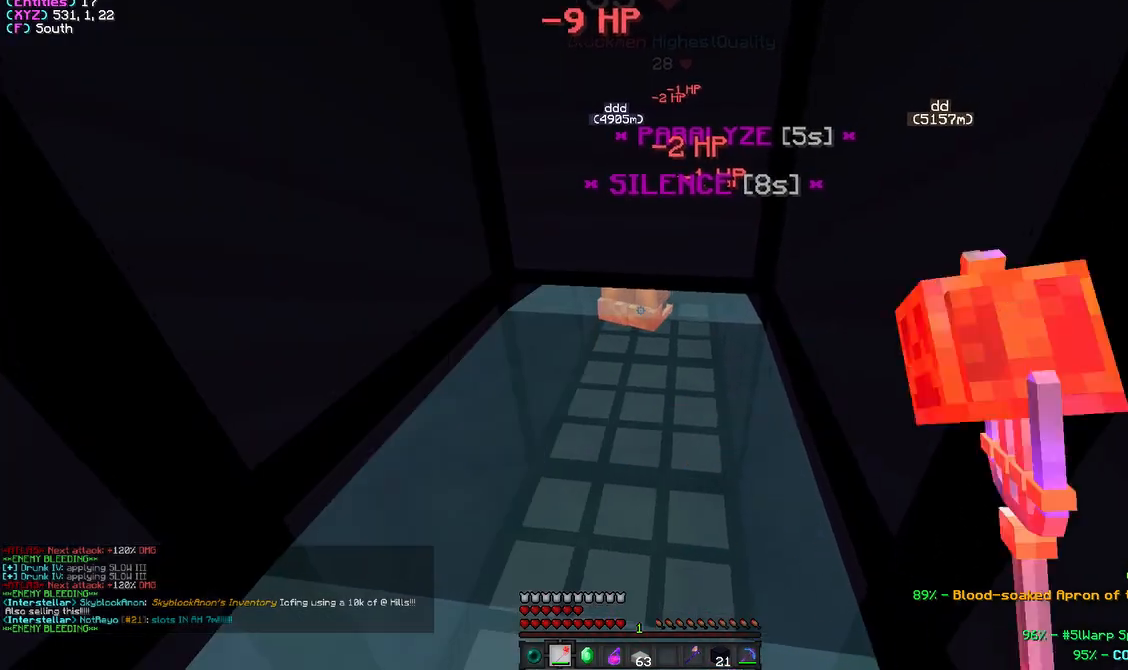
{"keys": ["w"], "mouse": ["left"], "events": [[150, "w", "up"], [217, "w", "down"]]}
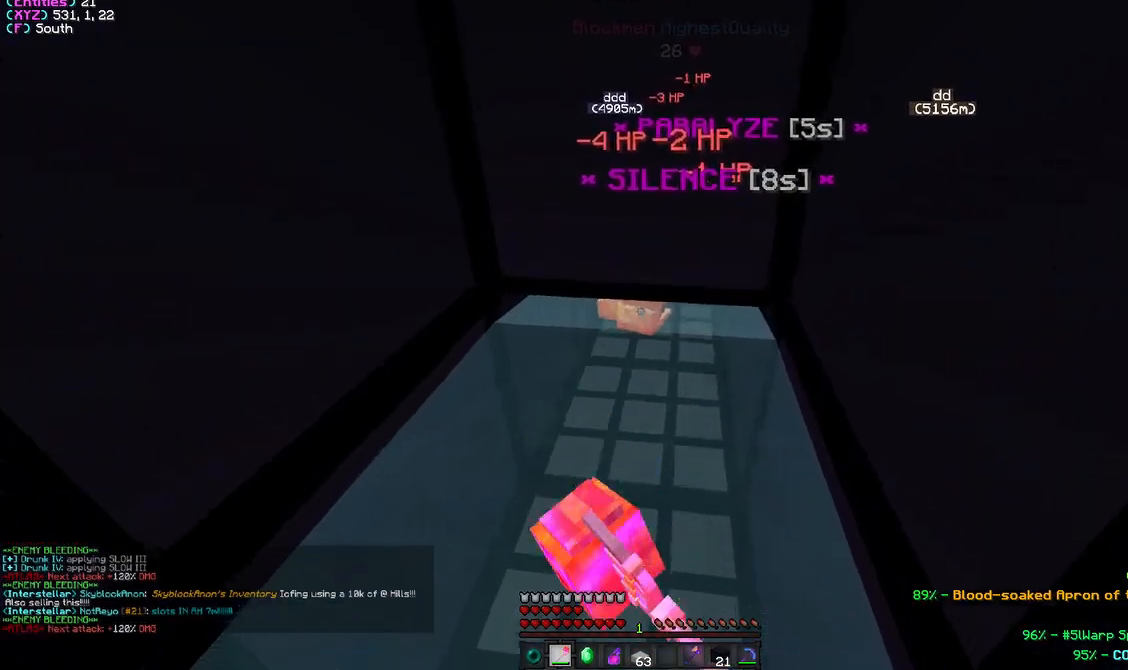
{"keys": [], "mouse": ["left"], "events": [[17, "w", "up"], [83, "w", "down"], [350, "w", "up"]]}
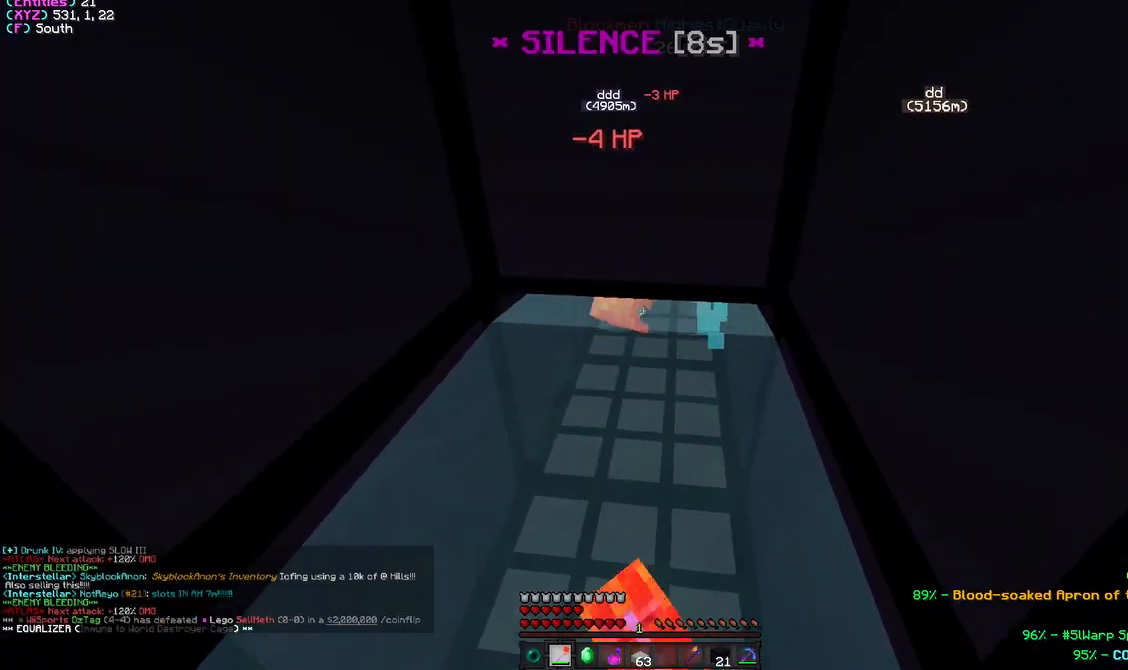
{"keys": ["w"], "mouse": ["left"], "events": [[83, "w", "down"], [300, "w", "up"], [500, "w", "down"]]}
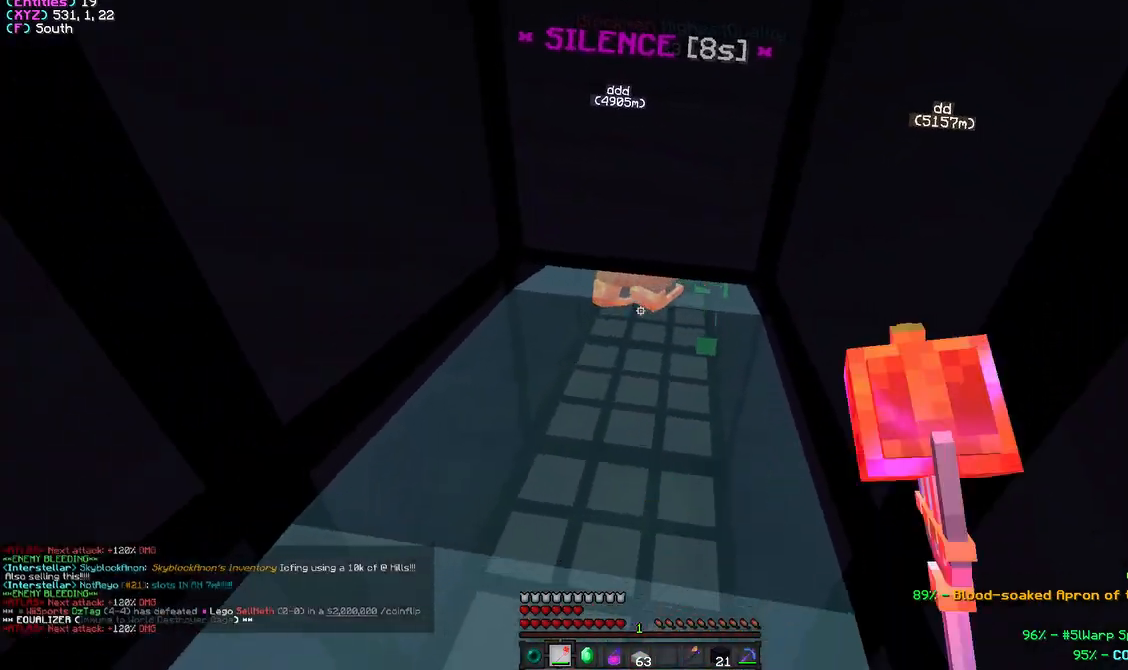
{"keys": [], "mouse": ["left"], "events": [[483, "w", "up"]]}
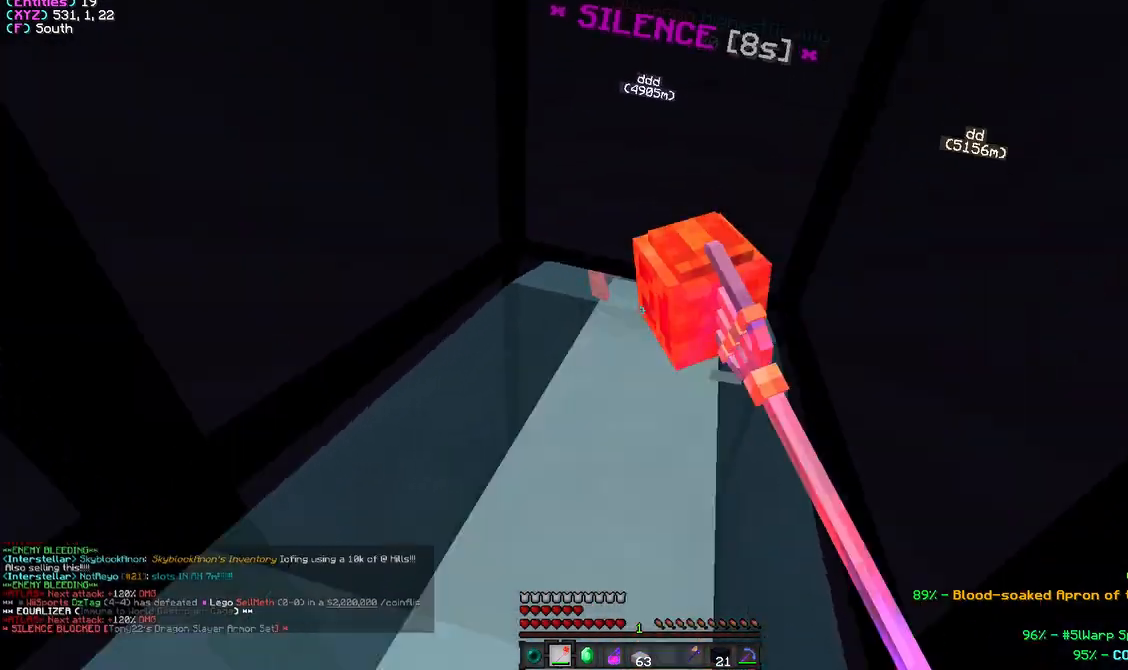
{"keys": ["w"], "mouse": ["left"], "events": [[67, "w", "down"], [333, "w", "up"], [433, "w", "down"]]}
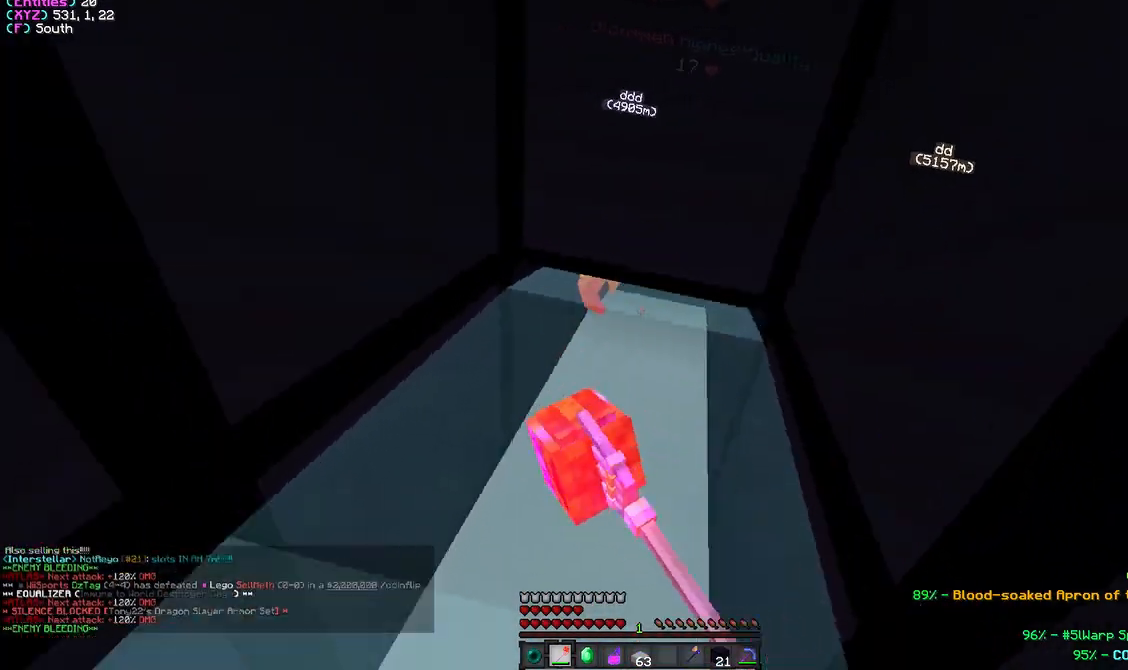
{"keys": ["w"], "mouse": ["left"], "events": [[167, "w", "up"], [250, "w", "down"]]}
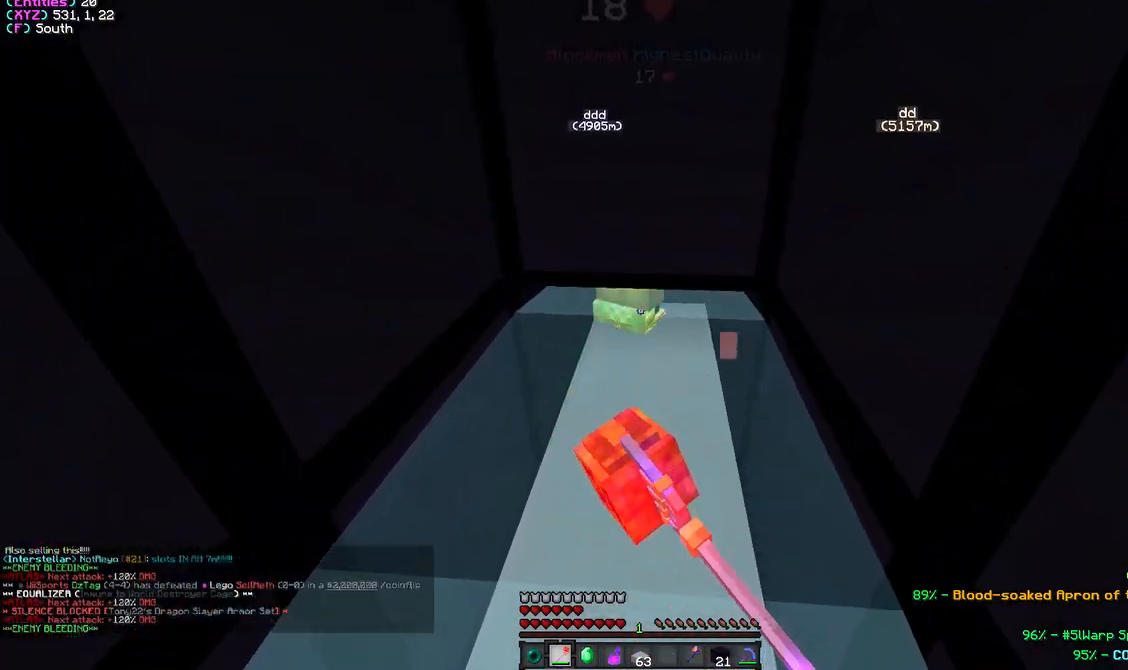
{"keys": ["w"], "mouse": ["left"], "events": [[217, "w", "up"], [283, "w", "down"]]}
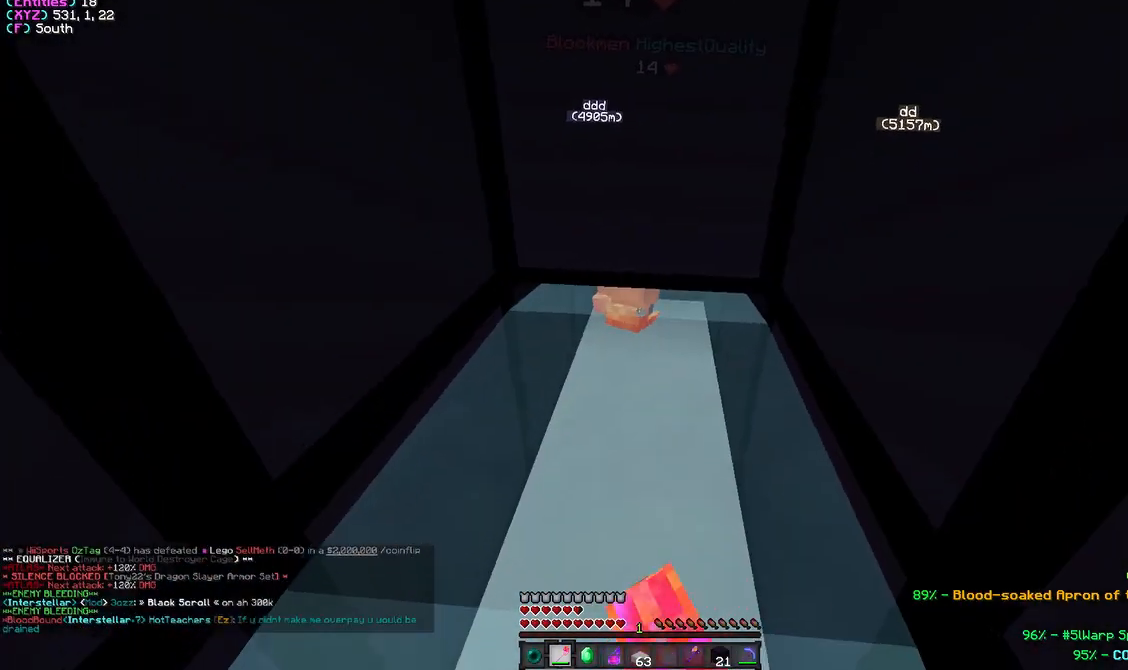
{"keys": ["w"], "mouse": ["left"], "events": [[133, "w", "up"], [233, "w", "down"]]}
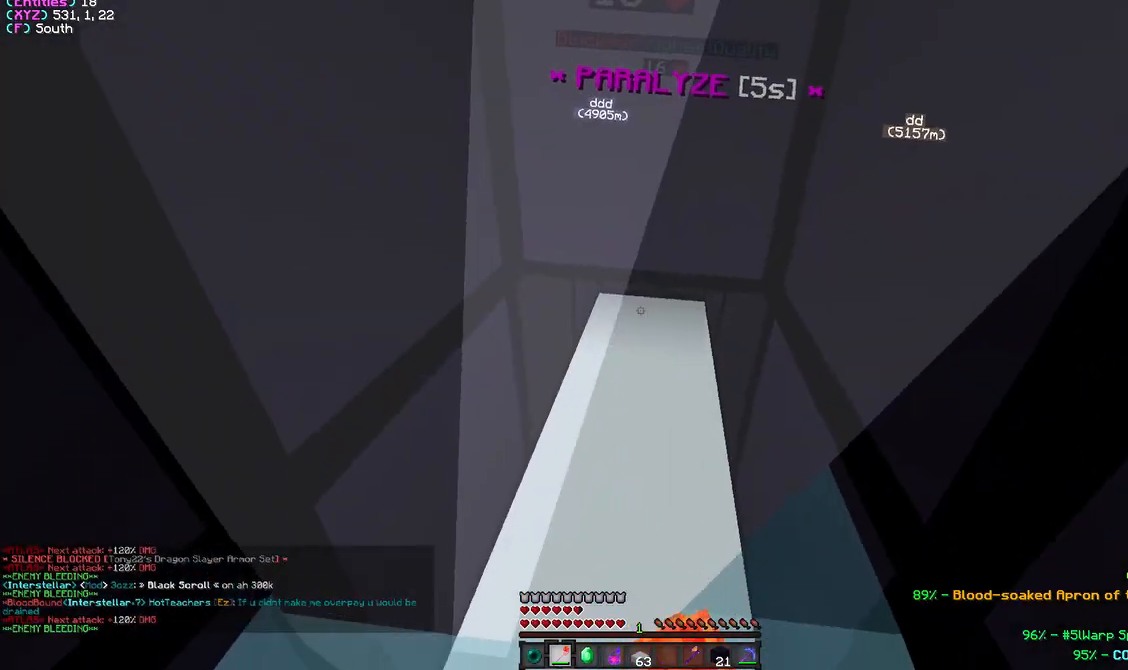
{"keys": [], "mouse": ["left"], "events": [[50, "w", "up"], [100, "w", "down"], [483, "w", "up"]]}
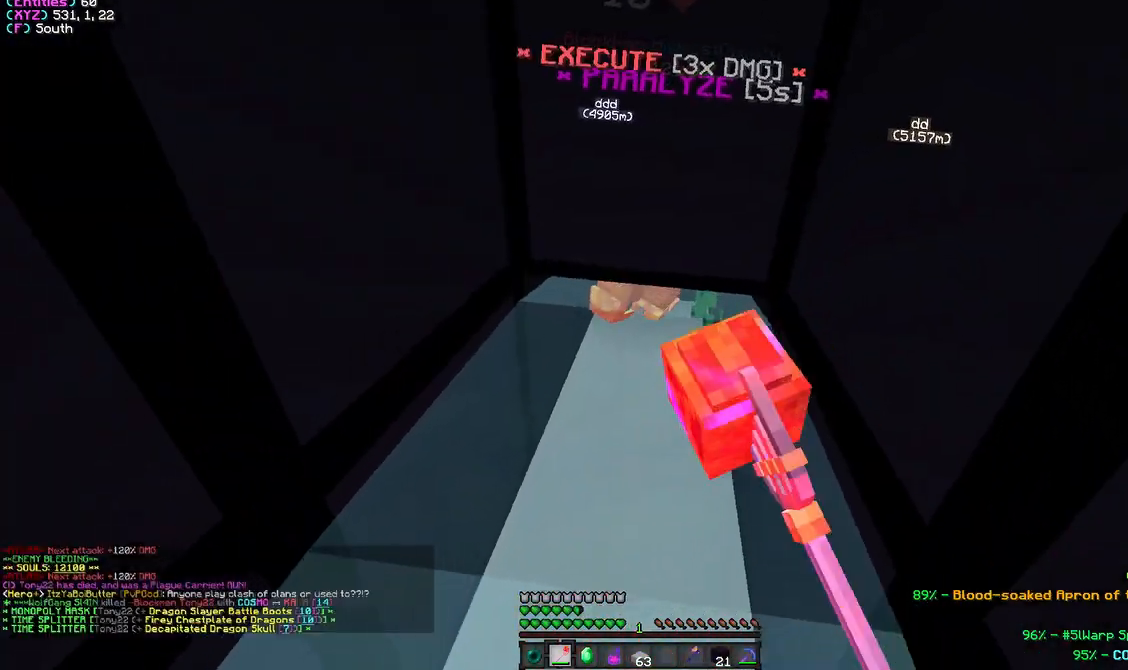
{"keys": [], "mouse": ["left"], "events": [[50, "w", "down"], [450, "w", "up"]]}
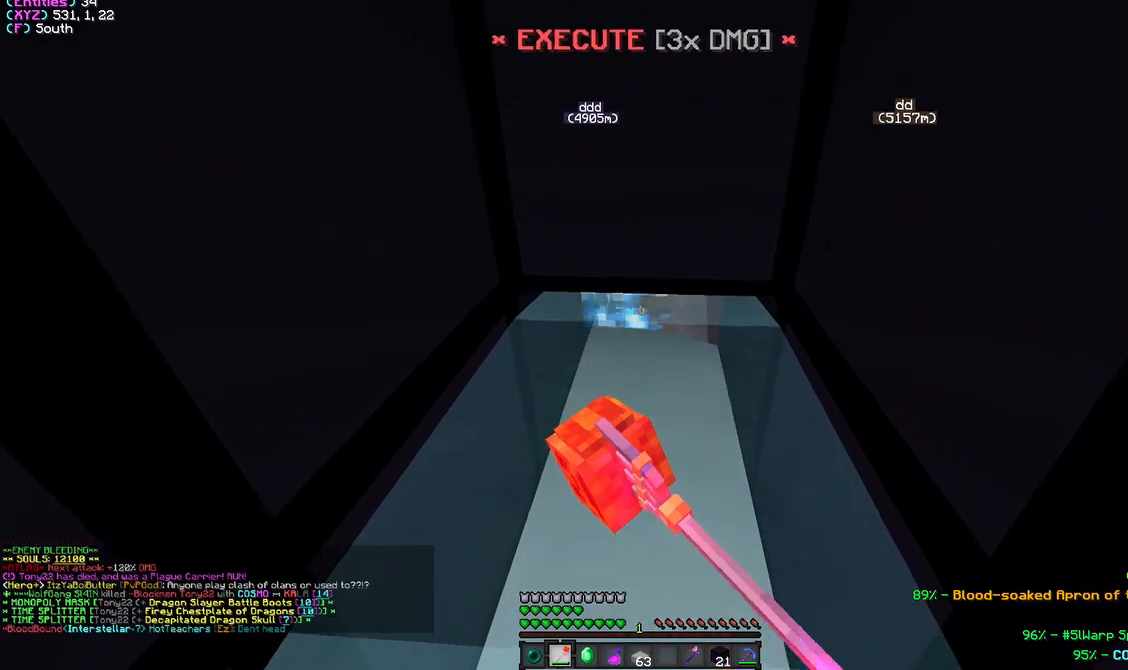
{"keys": ["d", "w"], "mouse": [], "events": [[50, "mouse_left", "up"], [200, "w", "down"], [417, "d", "down"]]}
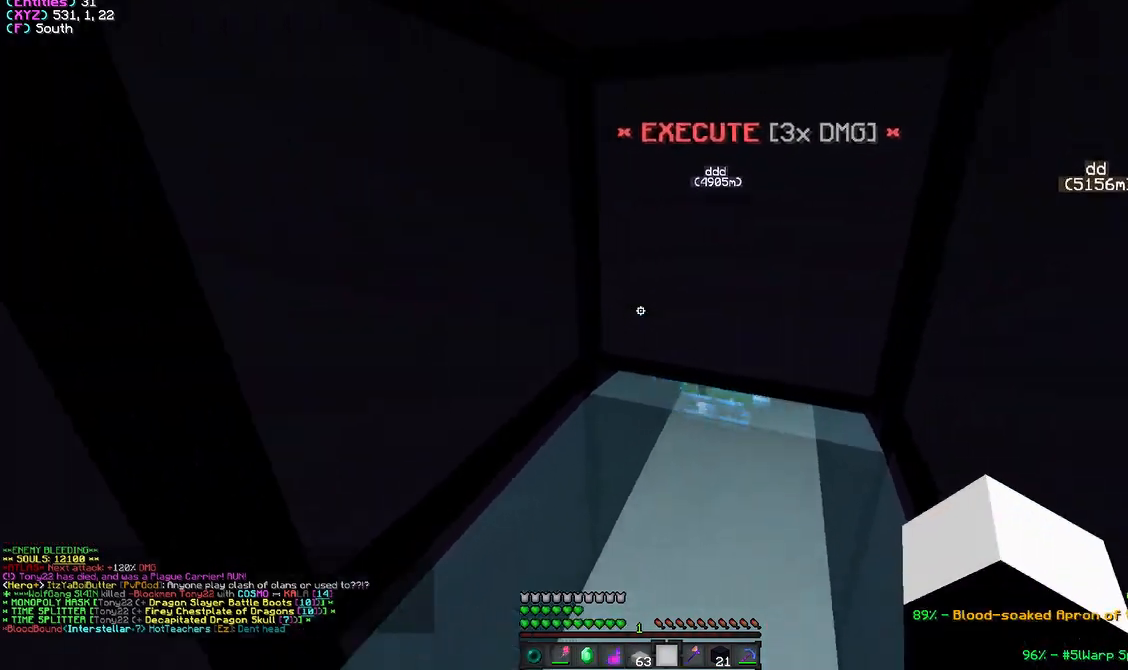
{"keys": ["d", "s"], "mouse": [], "events": [[50, "w", "up"], [250, "s", "down"]]}
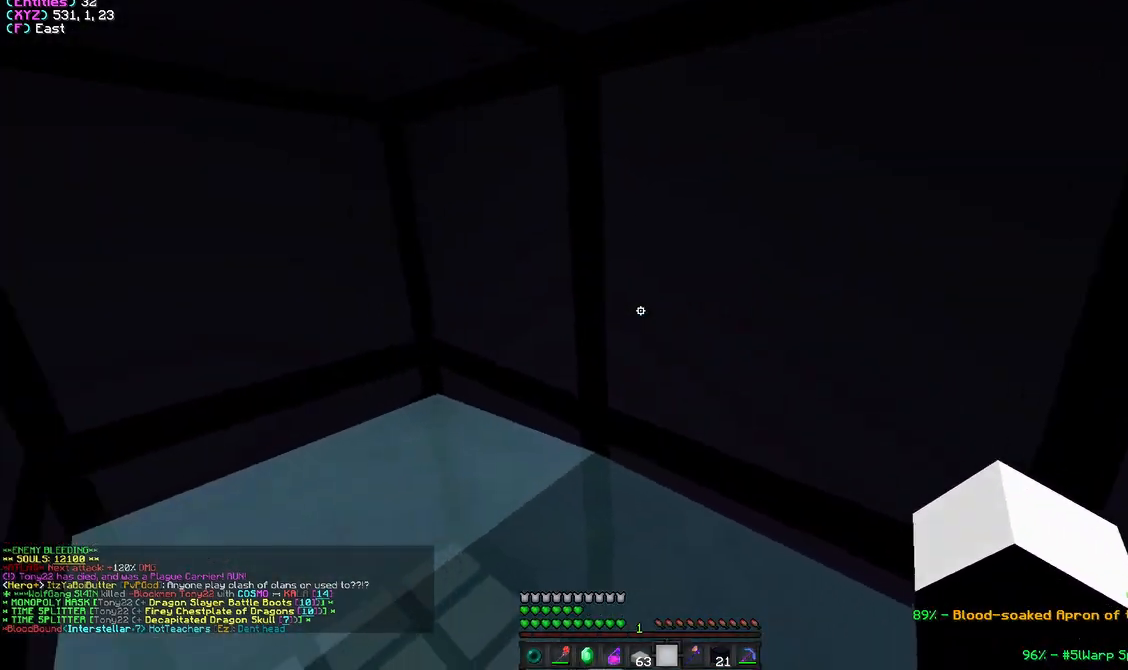
{"keys": ["d", "s"], "mouse": [], "events": []}
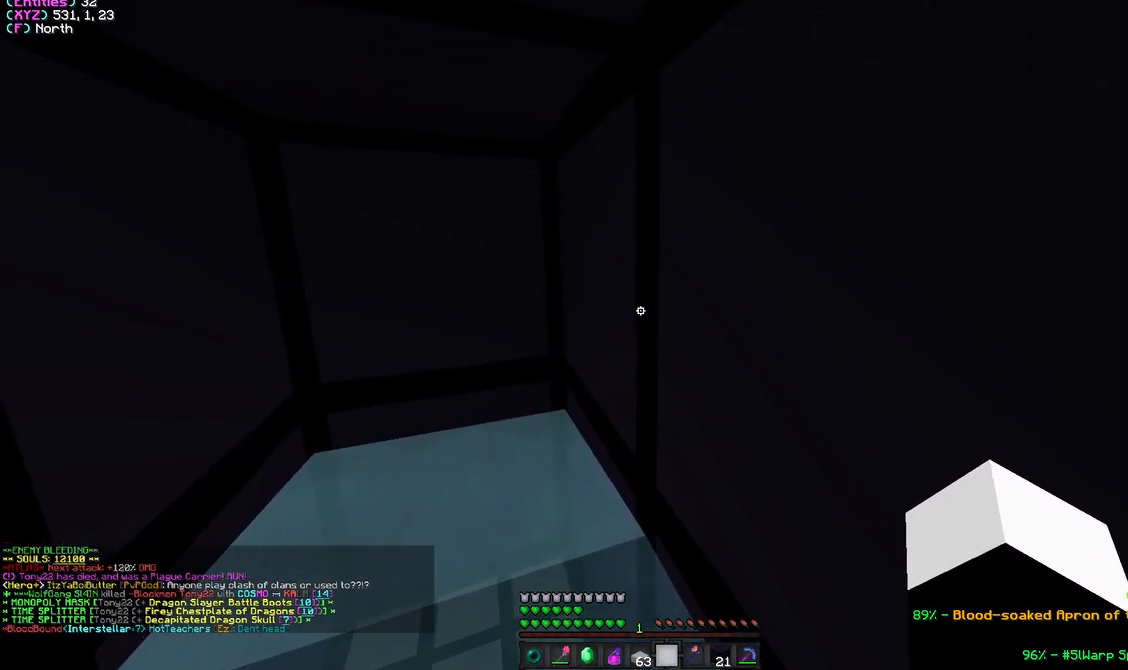
{"keys": ["d", "s"], "mouse": [], "events": []}
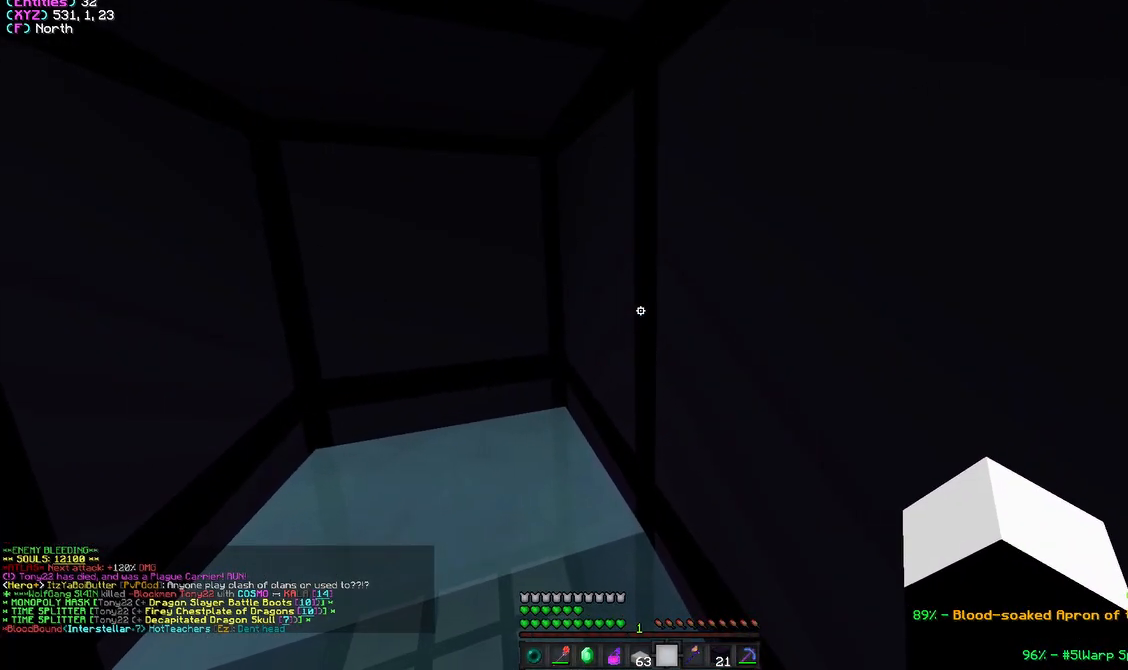
{"keys": ["d", "s"], "mouse": [], "events": []}
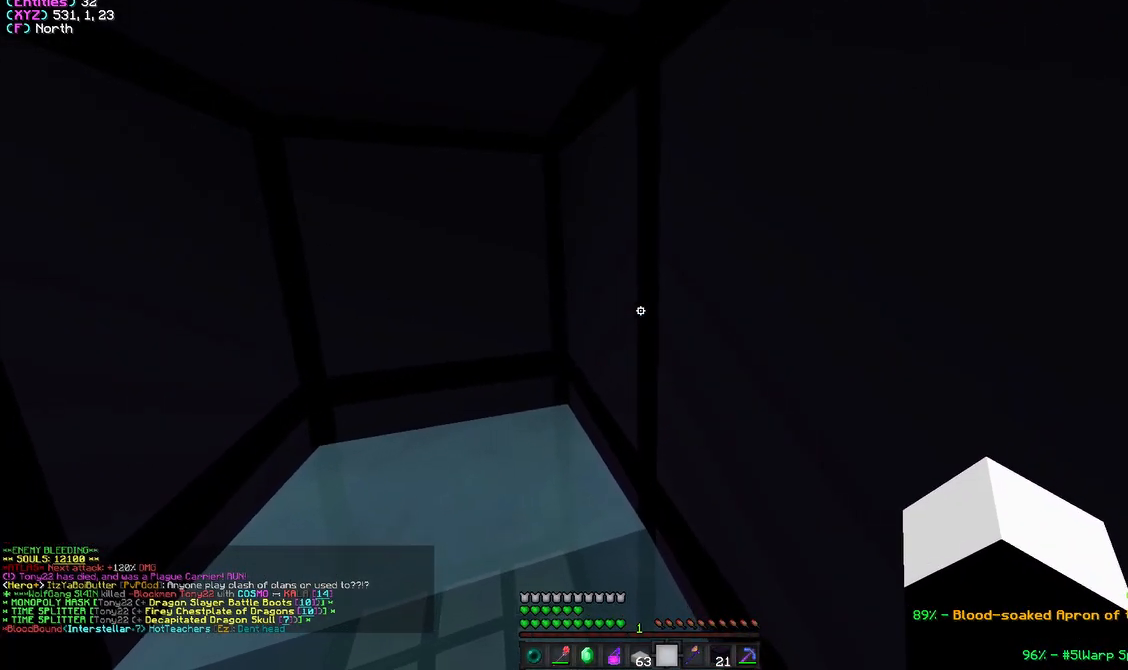
{"keys": ["a", "d", "s"], "mouse": [], "events": [[50, "a", "down"]]}
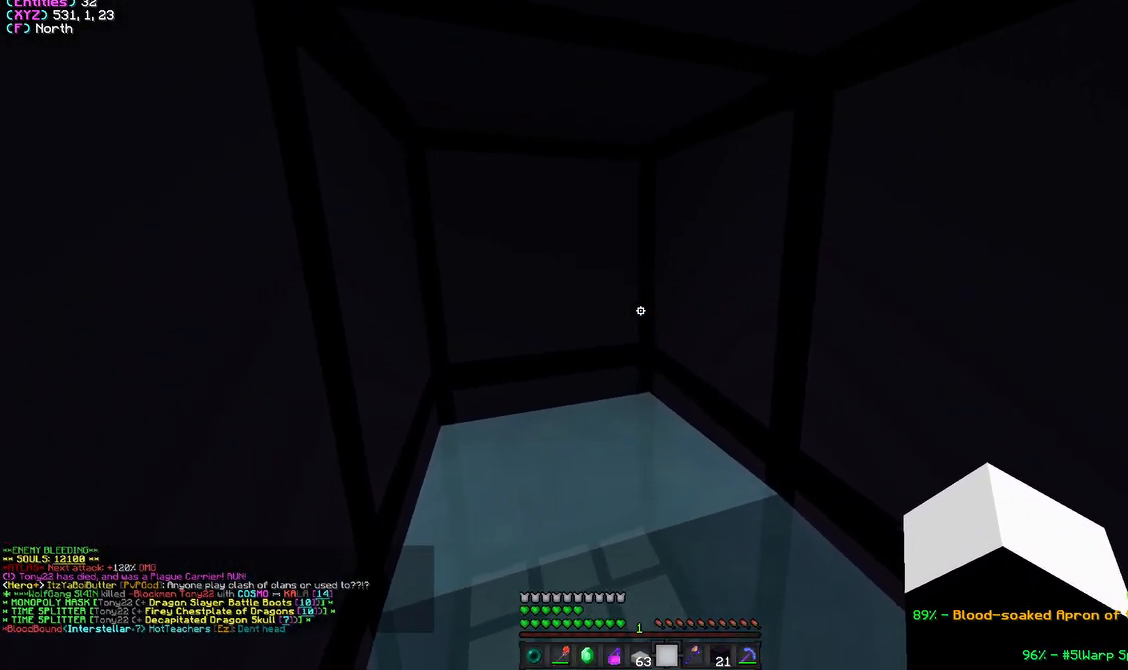
{"keys": ["a"], "mouse": [], "events": [[267, "s", "up"], [333, "d", "up"]]}
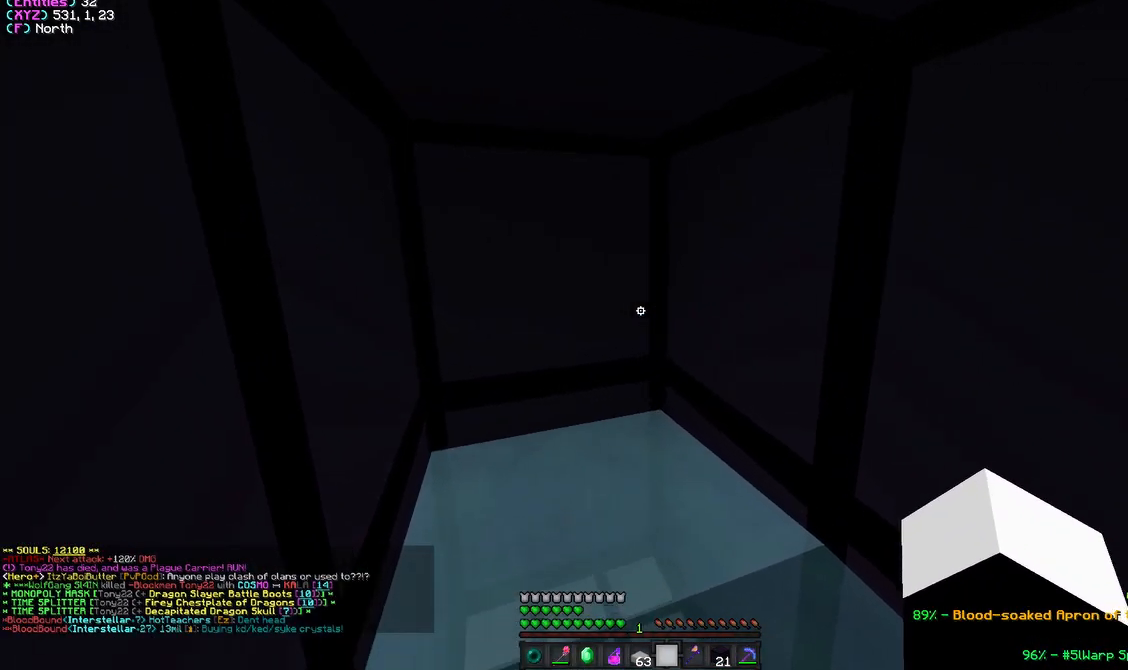
{"keys": [], "mouse": [], "events": [[233, "a", "up"]]}
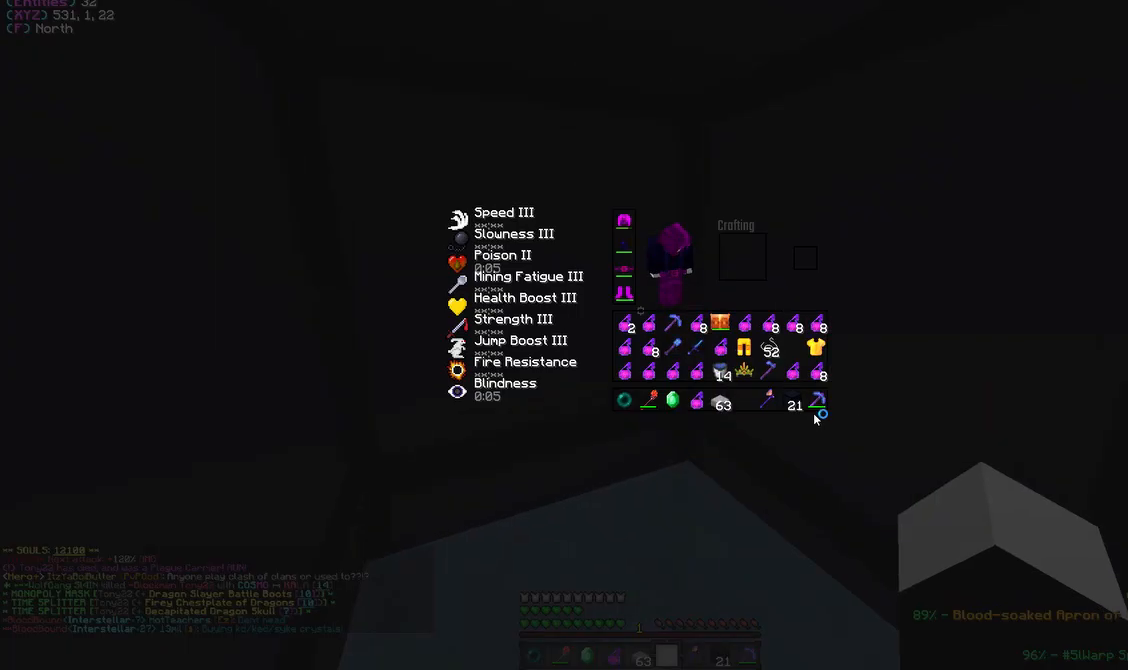
{"keys": [], "mouse": [], "events": []}
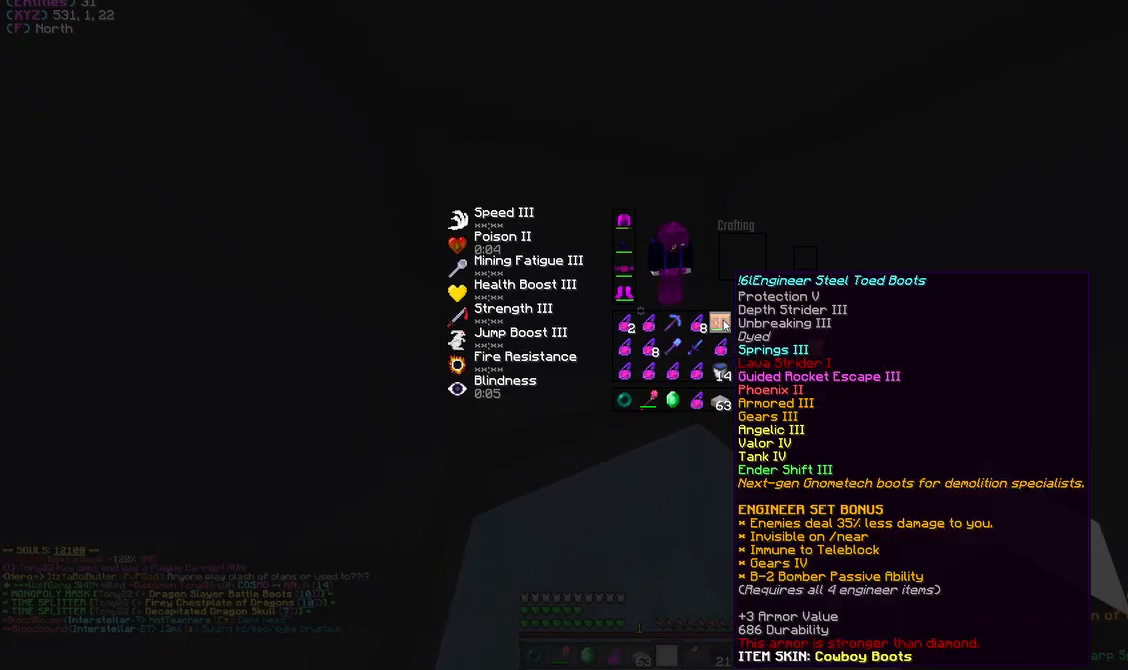
{"keys": [], "mouse": [], "events": []}
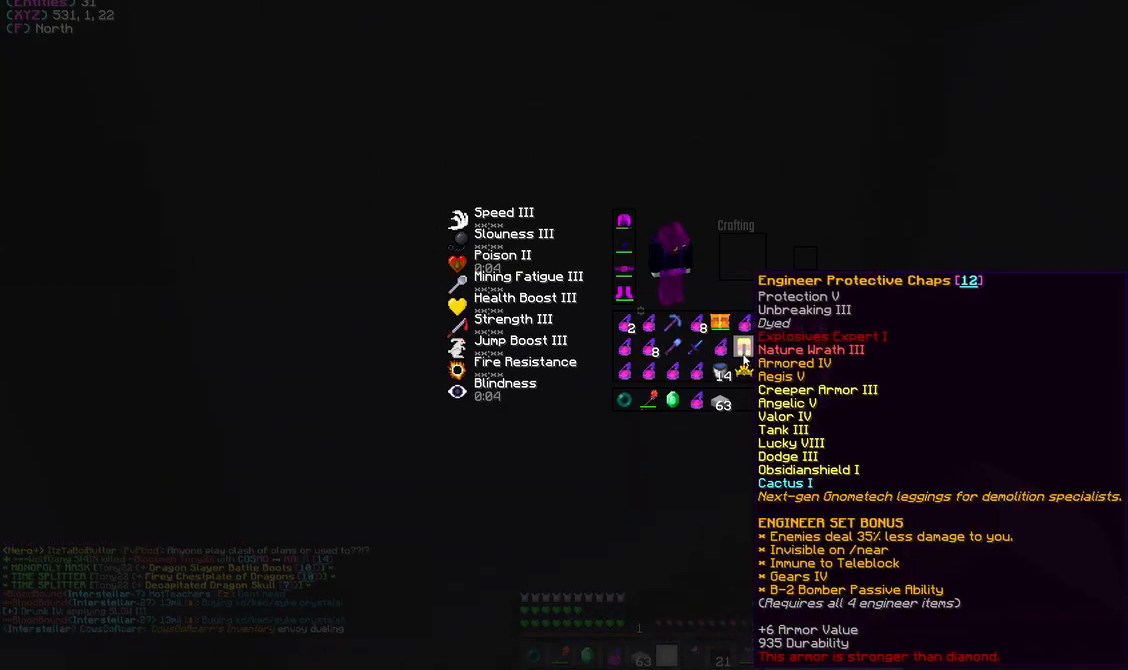
{"keys": [], "mouse": [], "events": [[150, "mouse_left", "down"], [250, "mouse_left", "up"]]}